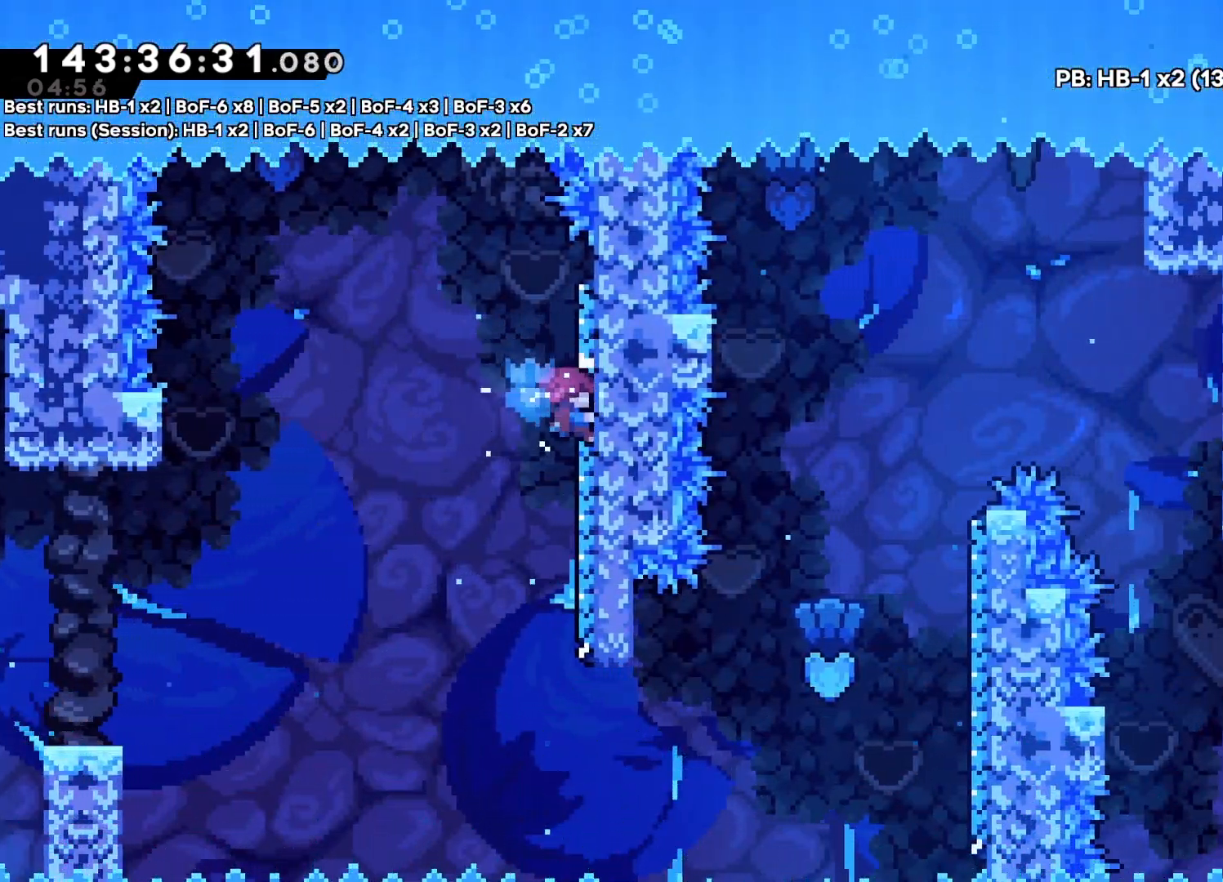
Gameplay with a controller (PlayStation layout); each line is a JSON object with the inputs held at the frame after it (dt_ms = milliseconds from this image to that frame). "events" lists button and stick changes between this image and that frame as [ms after this image, input, new state], when the widget could be followed in between. Not read: DPAD_LEFT L3 R3.
{"dt_ms": 1000, "buttons": ["DPAD_RIGHT"]}
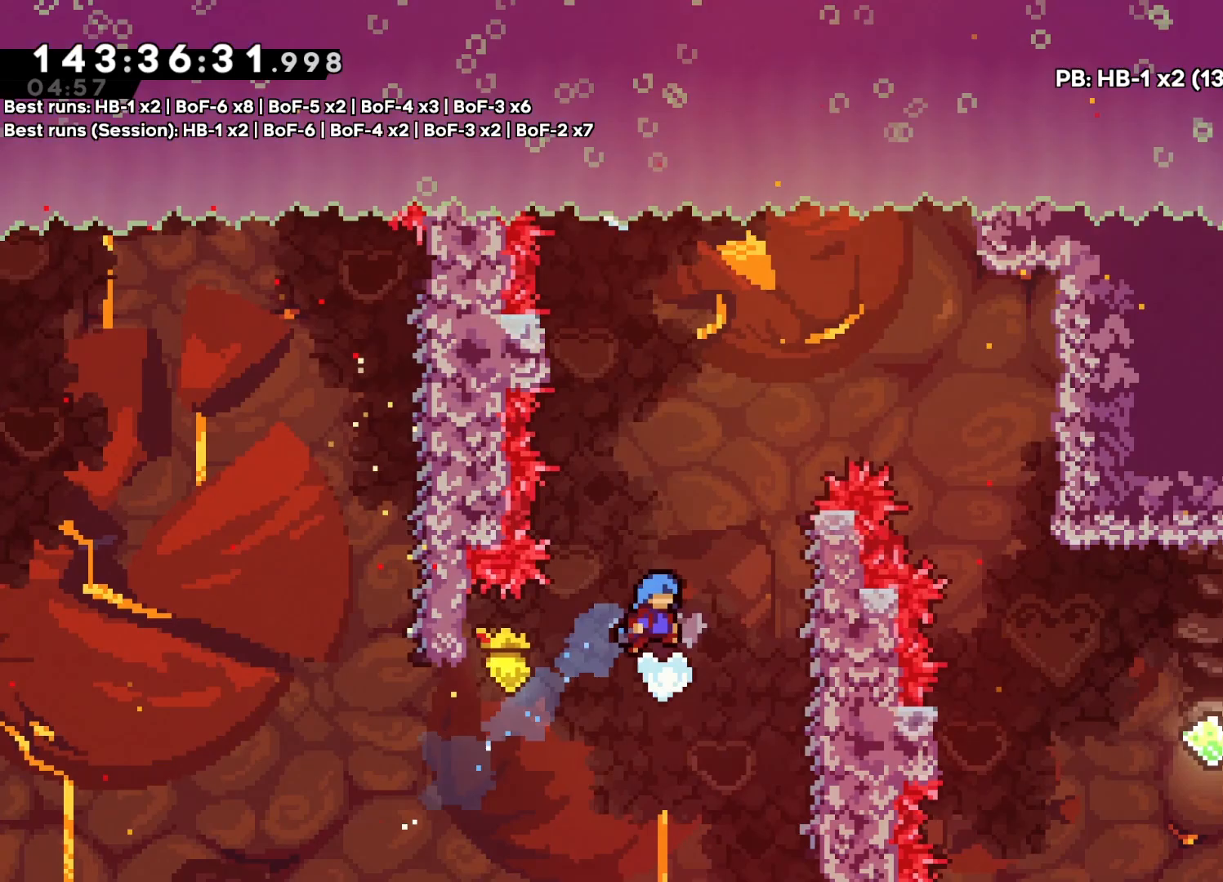
{"dt_ms": 500, "buttons": ["R1"], "events": [[300, "R1", "down"], [500, "DPAD_RIGHT", "up"]]}
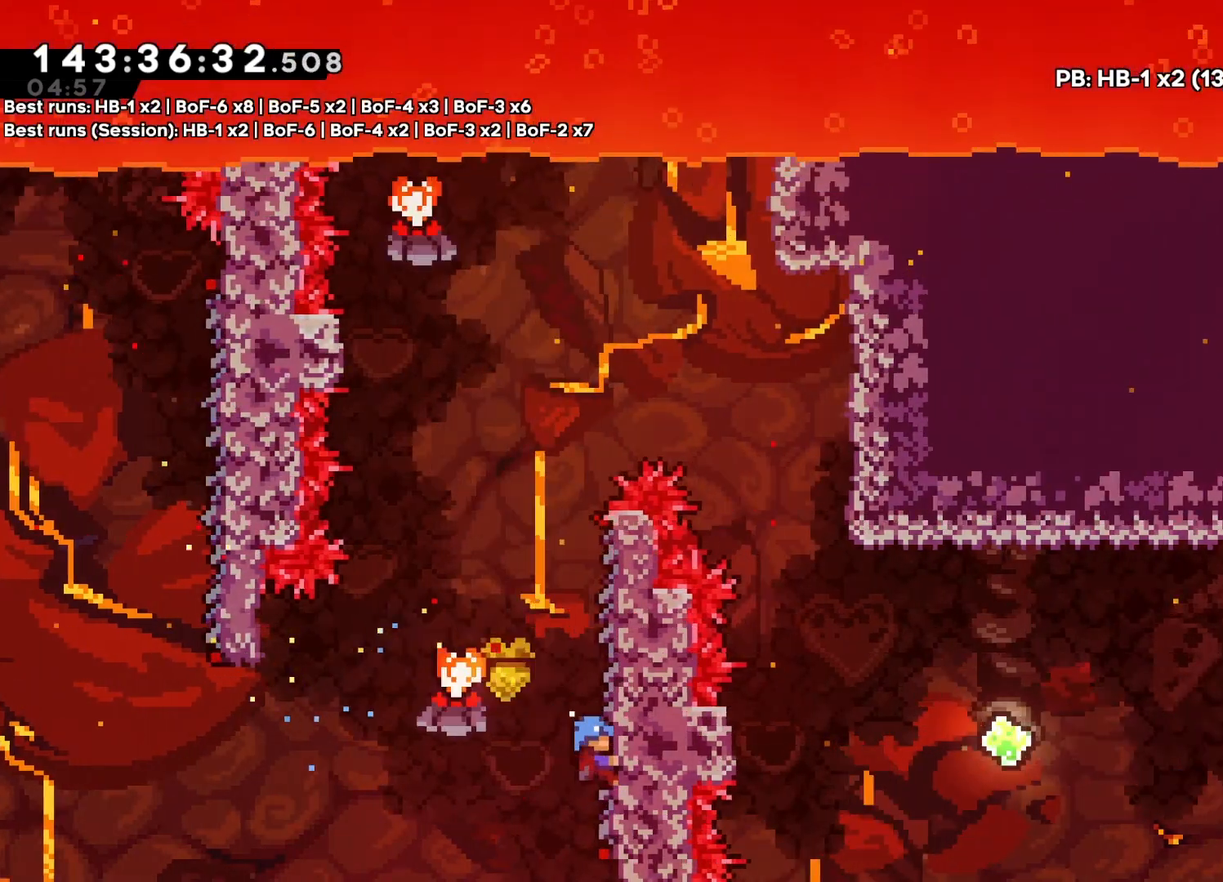
{"dt_ms": 500, "buttons": ["R1"], "events": [[283, "CROSS", "down"], [500, "CROSS", "up"]]}
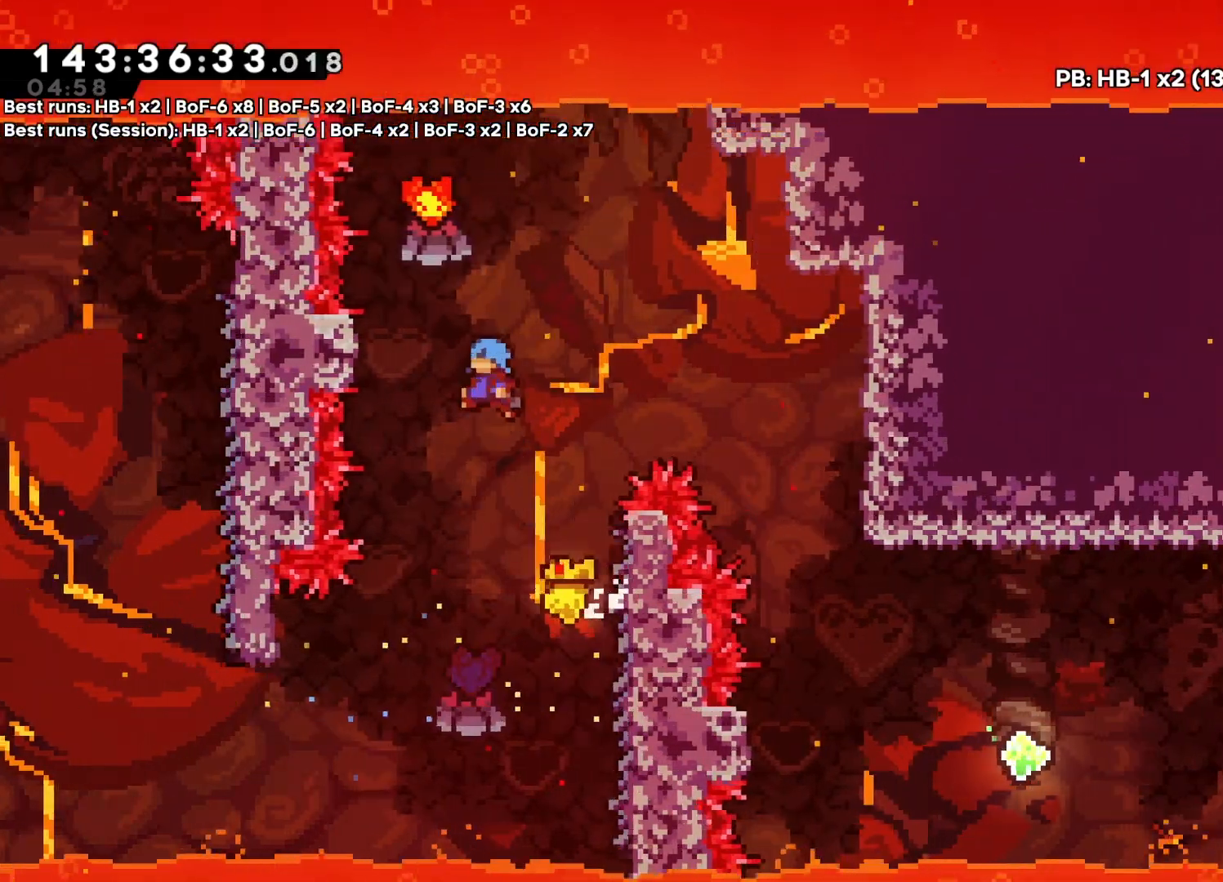
{"dt_ms": 500, "buttons": ["R1"], "events": []}
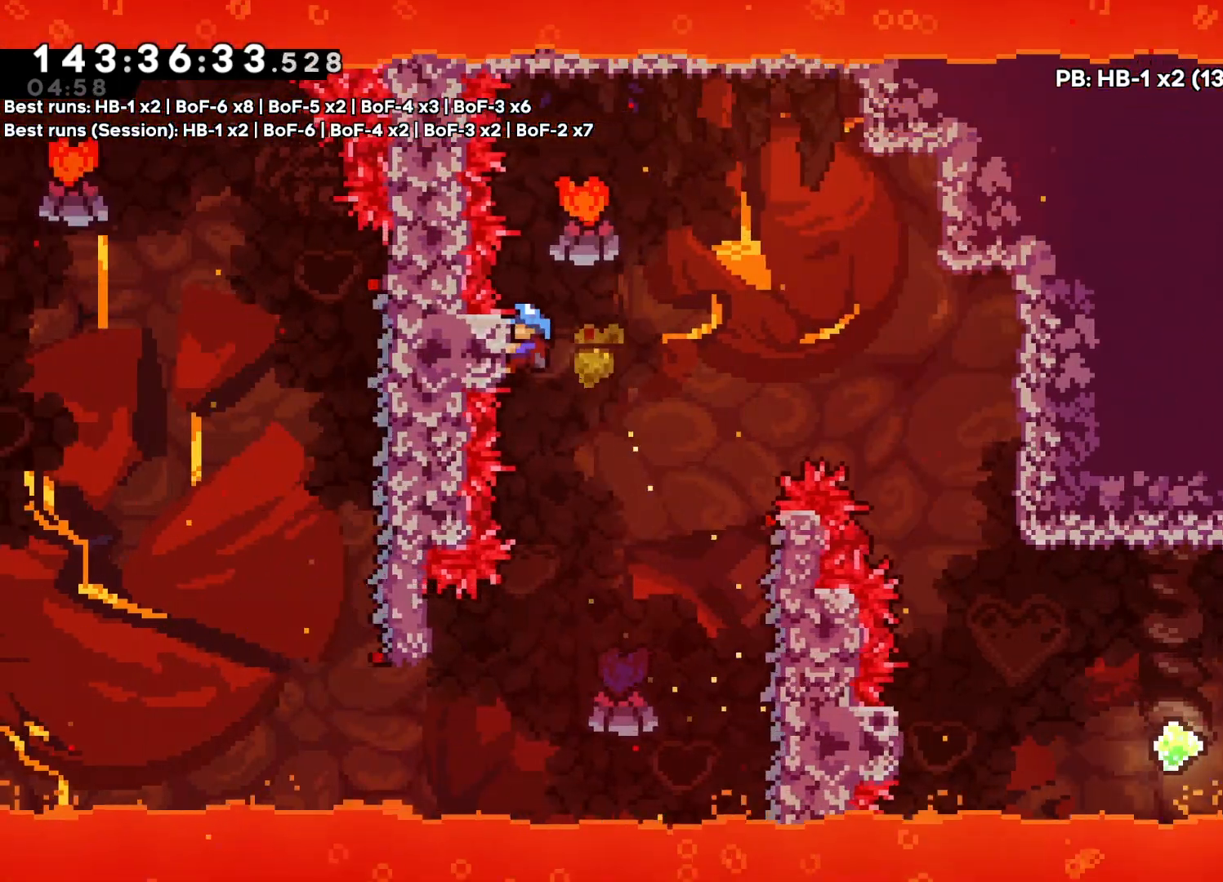
{"dt_ms": 1000, "buttons": ["CROSS", "R1", "DPAD_RIGHT"], "events": [[17, "DPAD_UP", "down"], [183, "DPAD_UP", "up"], [350, "DPAD_RIGHT", "down"], [450, "CROSS", "down"]]}
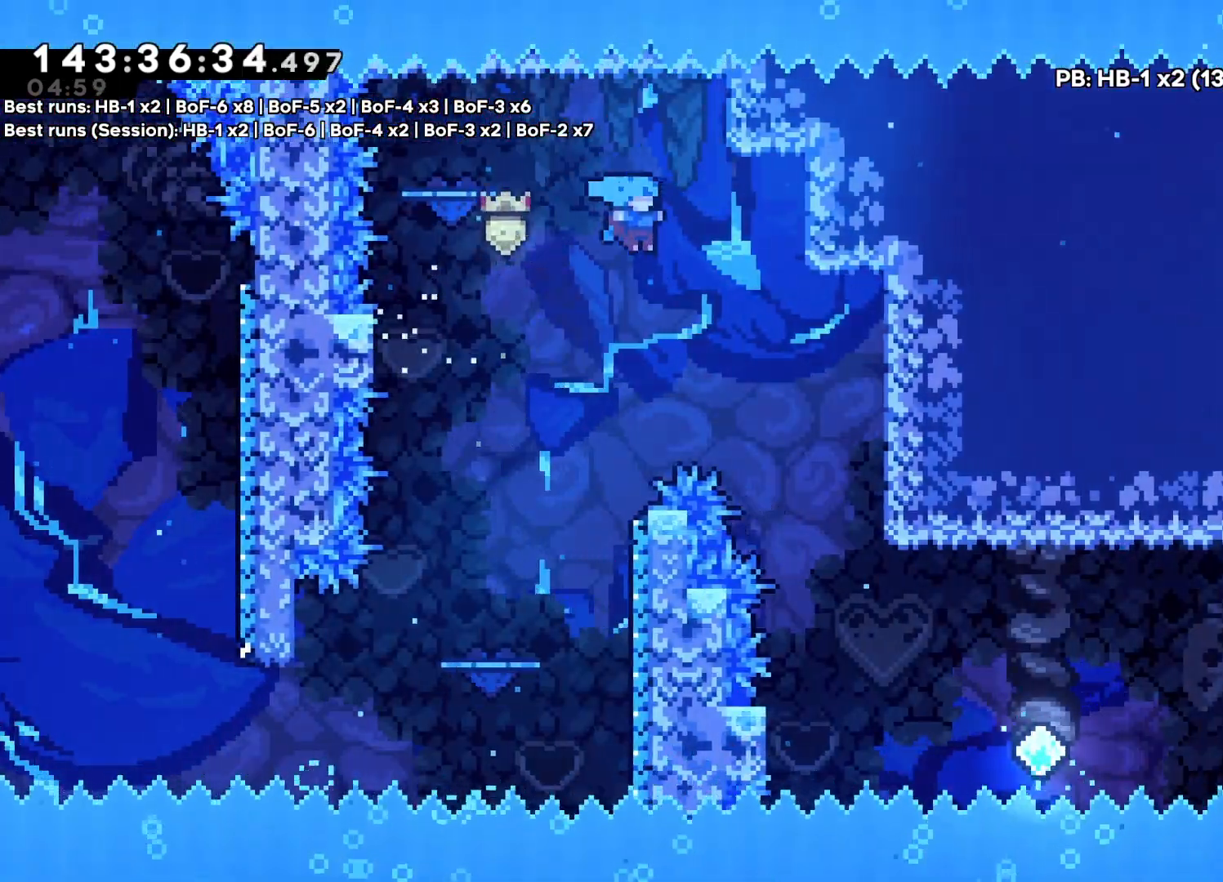
{"dt_ms": 500, "buttons": ["R1", "DPAD_RIGHT"], "events": [[33, "CROSS", "up"], [383, "DPAD_RIGHT", "up"], [433, "DPAD_RIGHT", "down"]]}
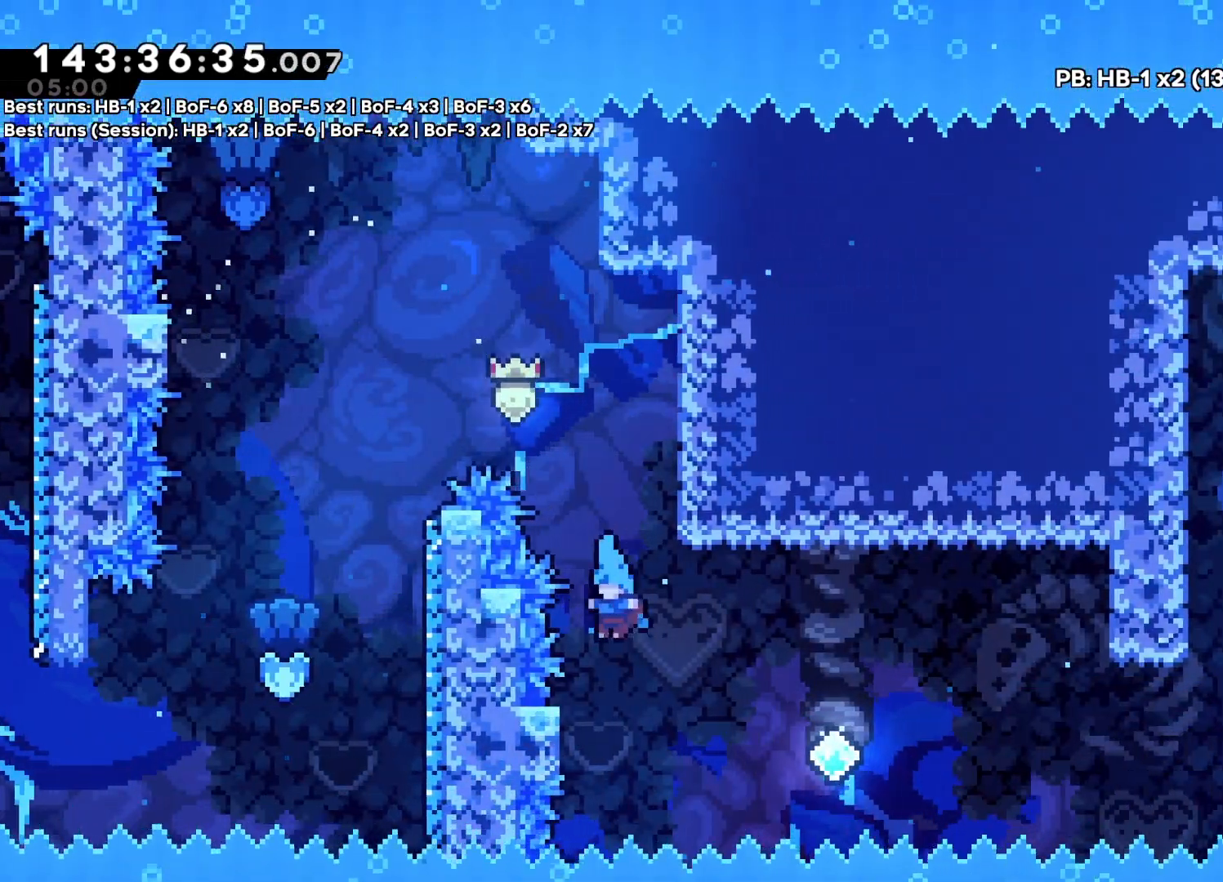
{"dt_ms": 500, "buttons": ["R1", "DPAD_RIGHT"], "events": []}
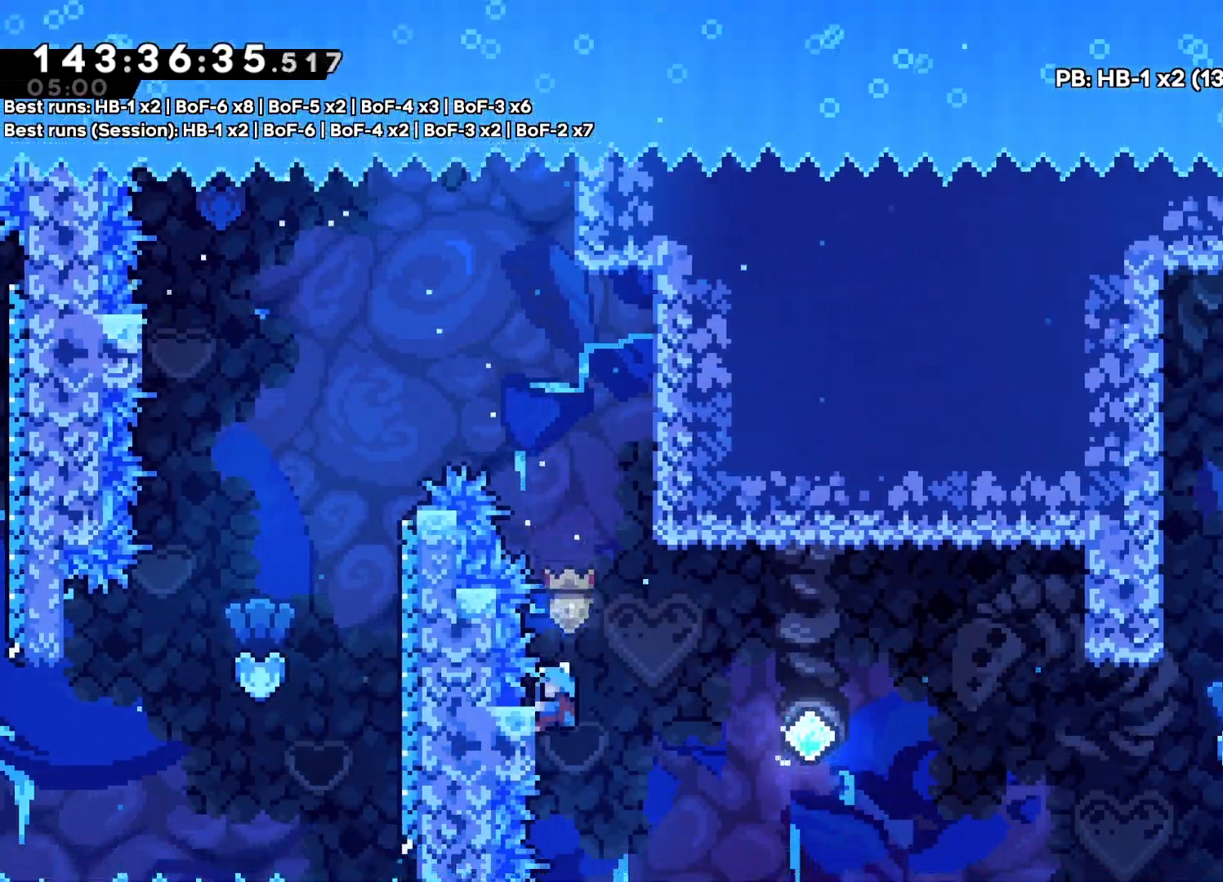
{"dt_ms": 500, "buttons": ["R1", "DPAD_RIGHT"], "events": [[50, "CROSS", "down"], [283, "CROSS", "up"]]}
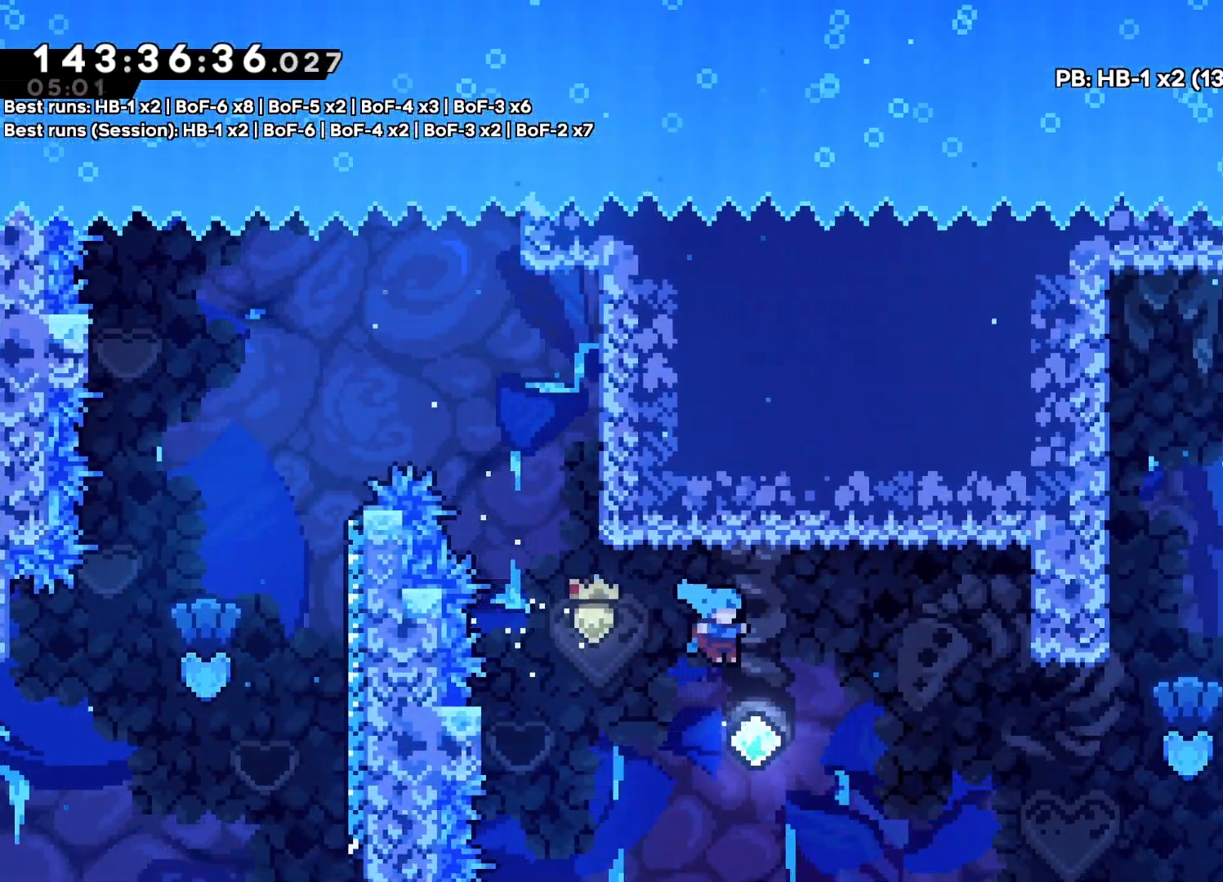
{"dt_ms": 500, "buttons": ["R1", "DPAD_RIGHT"], "events": []}
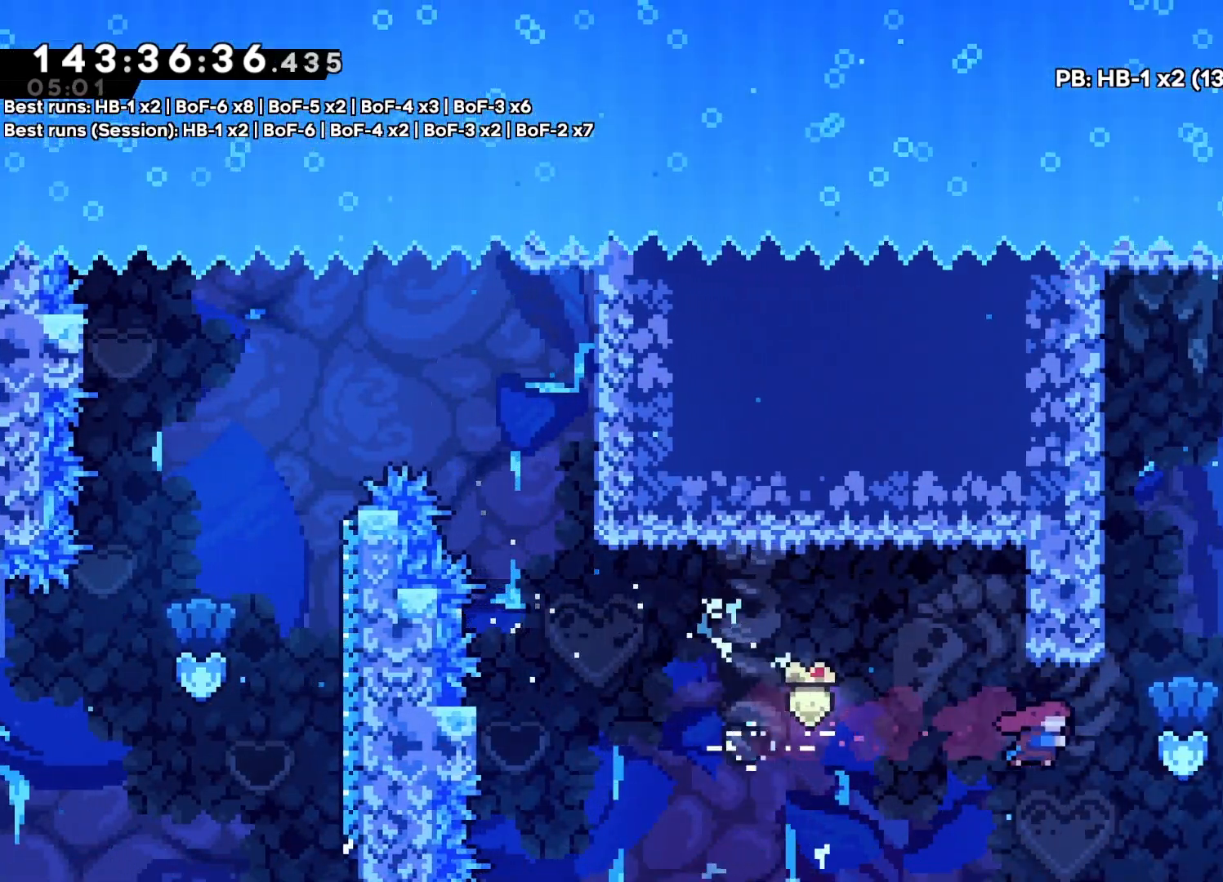
{"dt_ms": 500, "buttons": ["R1", "DPAD_RIGHT"], "events": []}
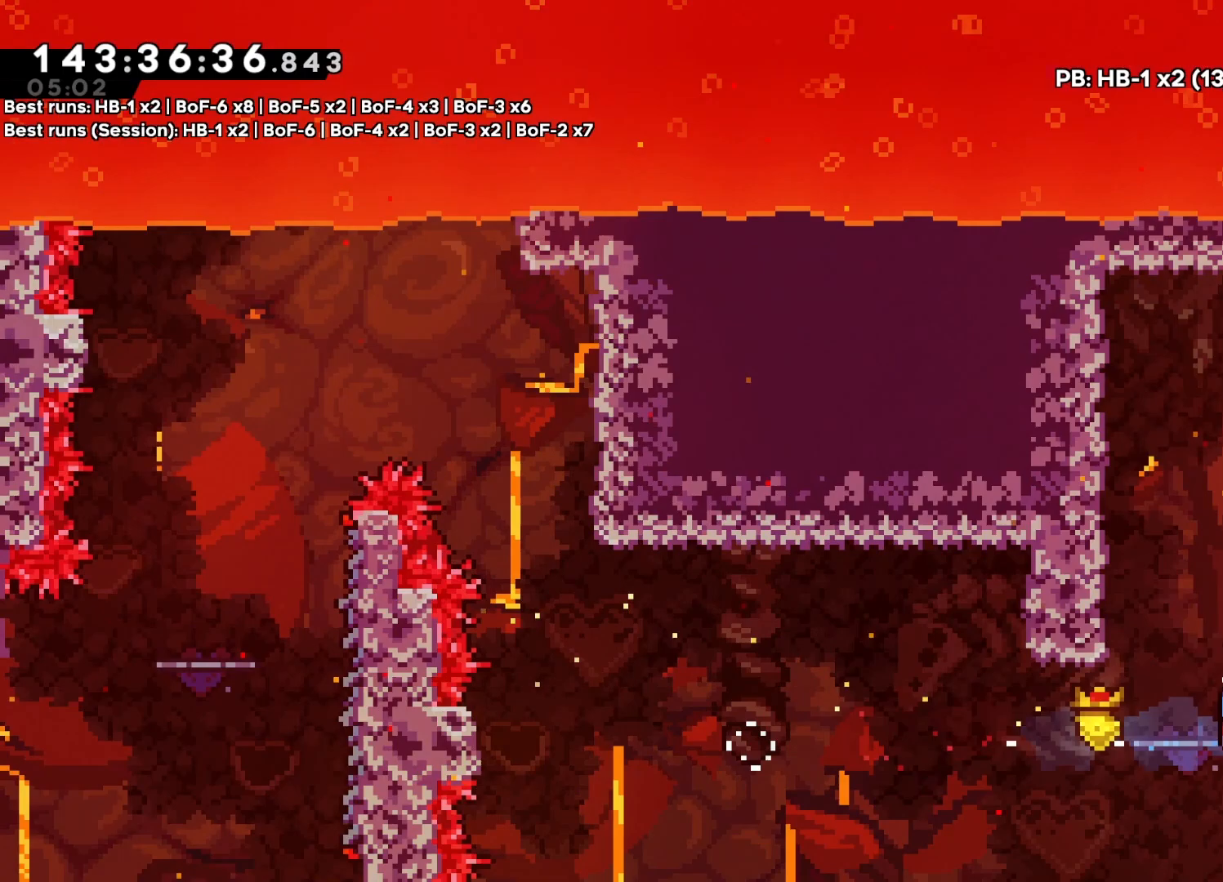
{"dt_ms": 500, "buttons": ["R1", "DPAD_RIGHT"], "events": []}
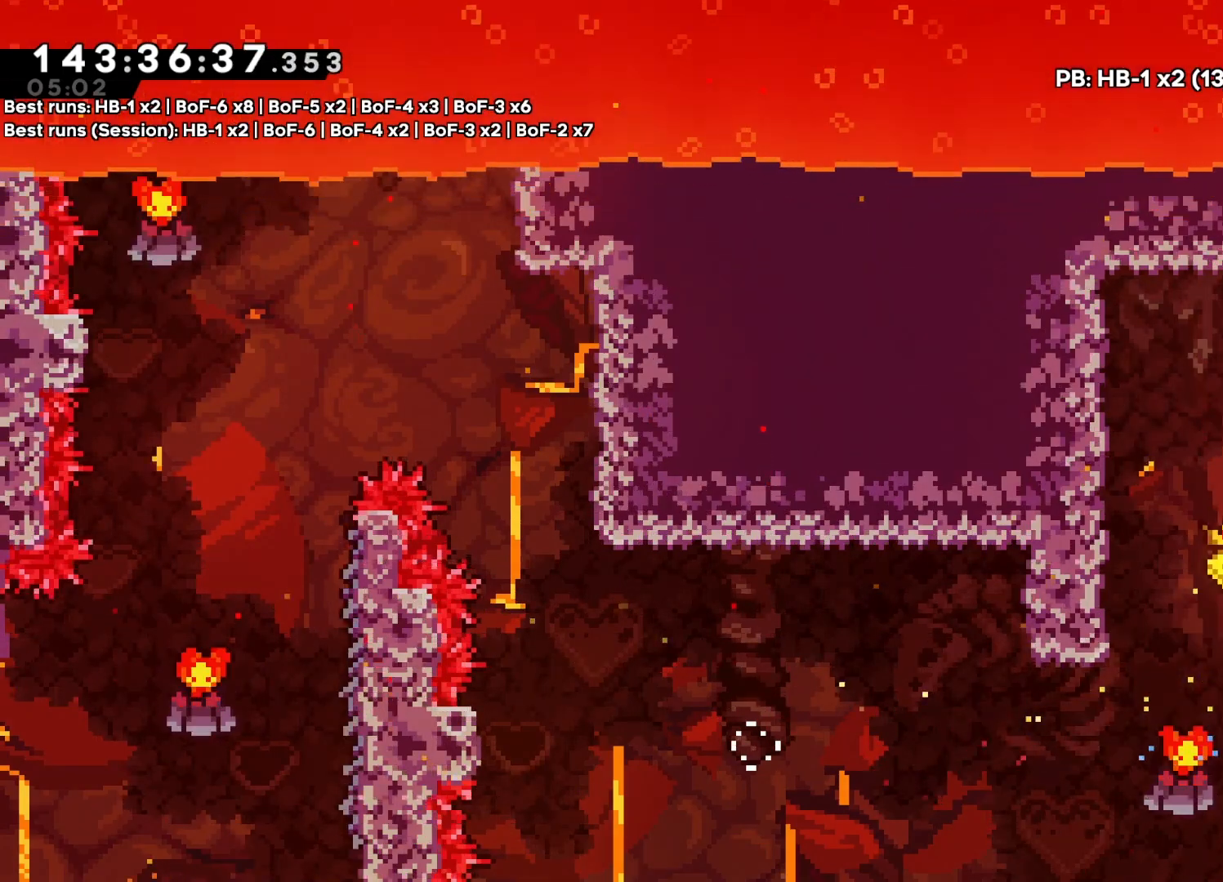
{"dt_ms": 500, "buttons": ["DPAD_RIGHT"], "events": [[167, "R1", "up"]]}
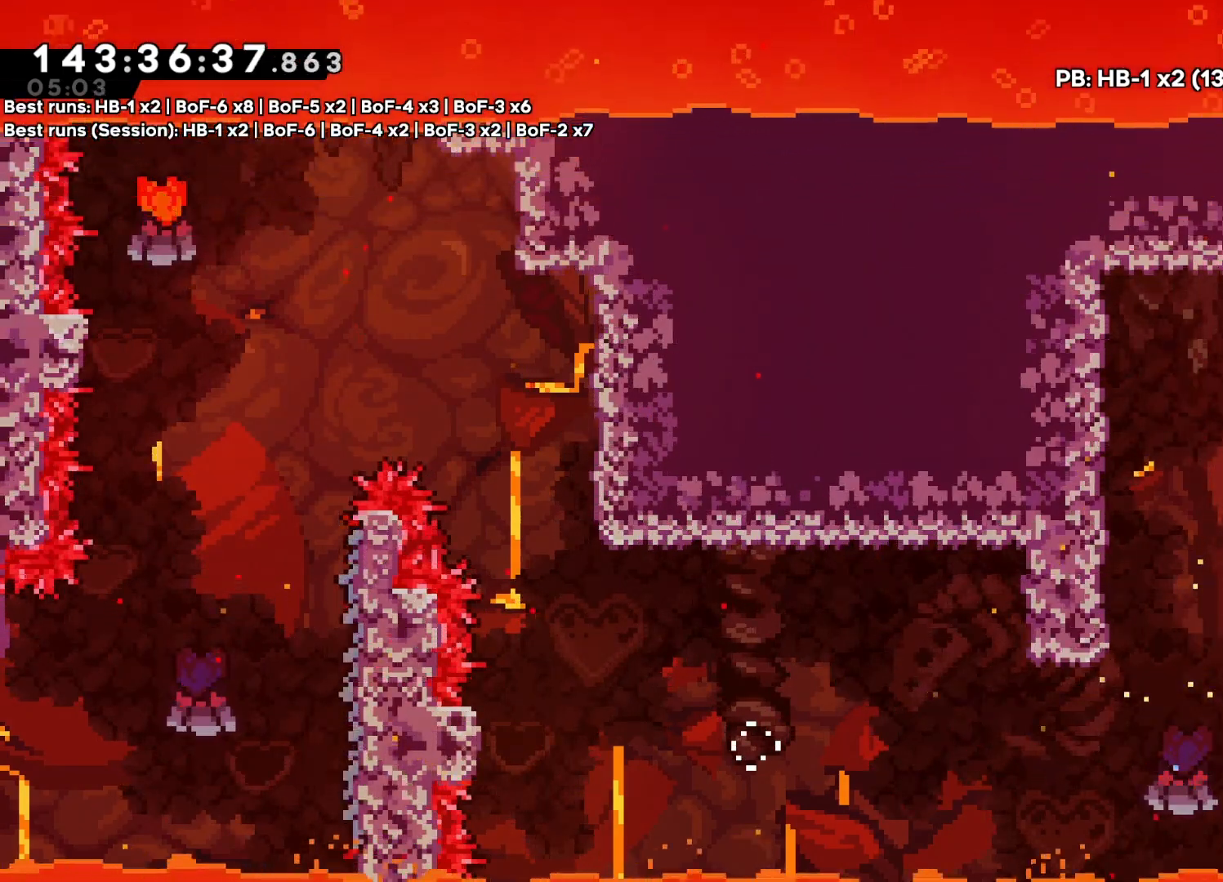
{"dt_ms": 500, "buttons": ["DPAD_RIGHT"], "events": []}
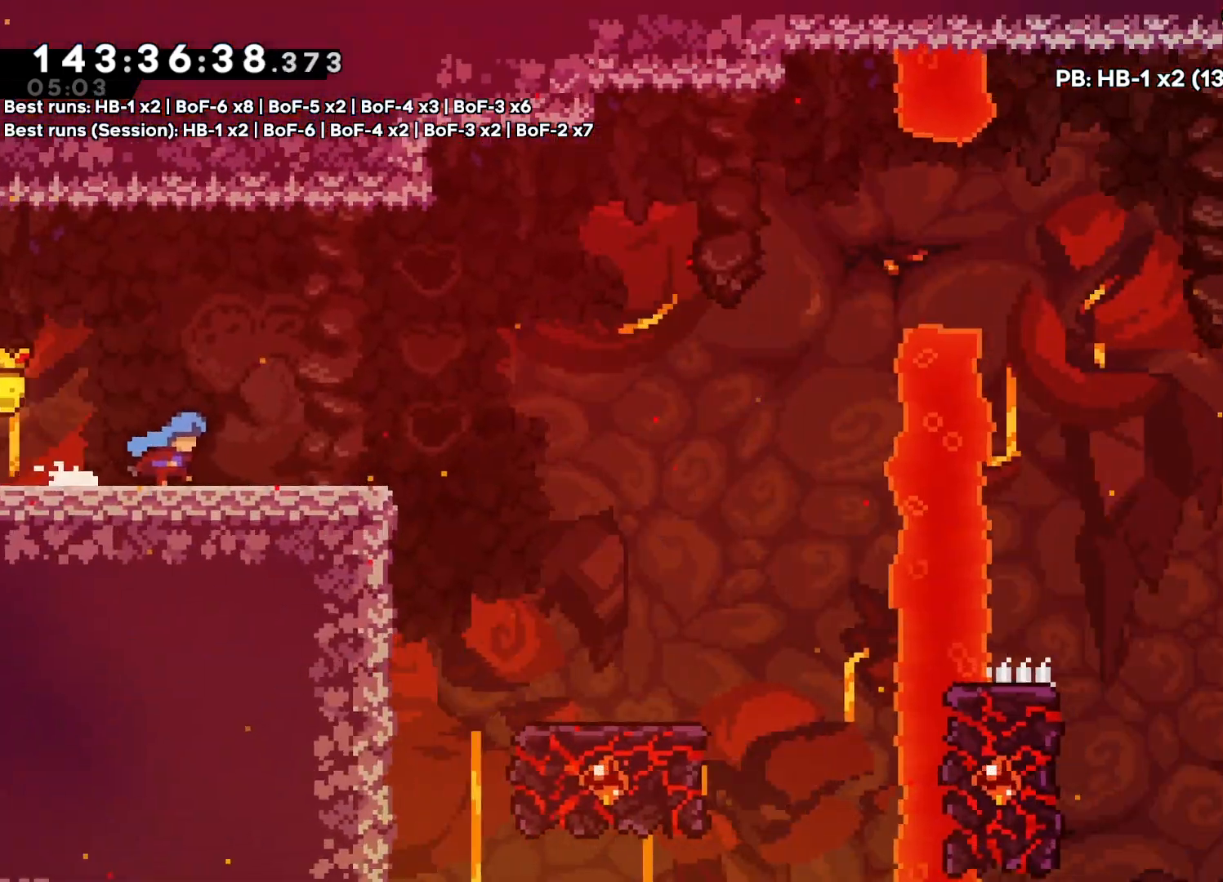
{"dt_ms": 500, "buttons": ["DPAD_RIGHT"], "events": []}
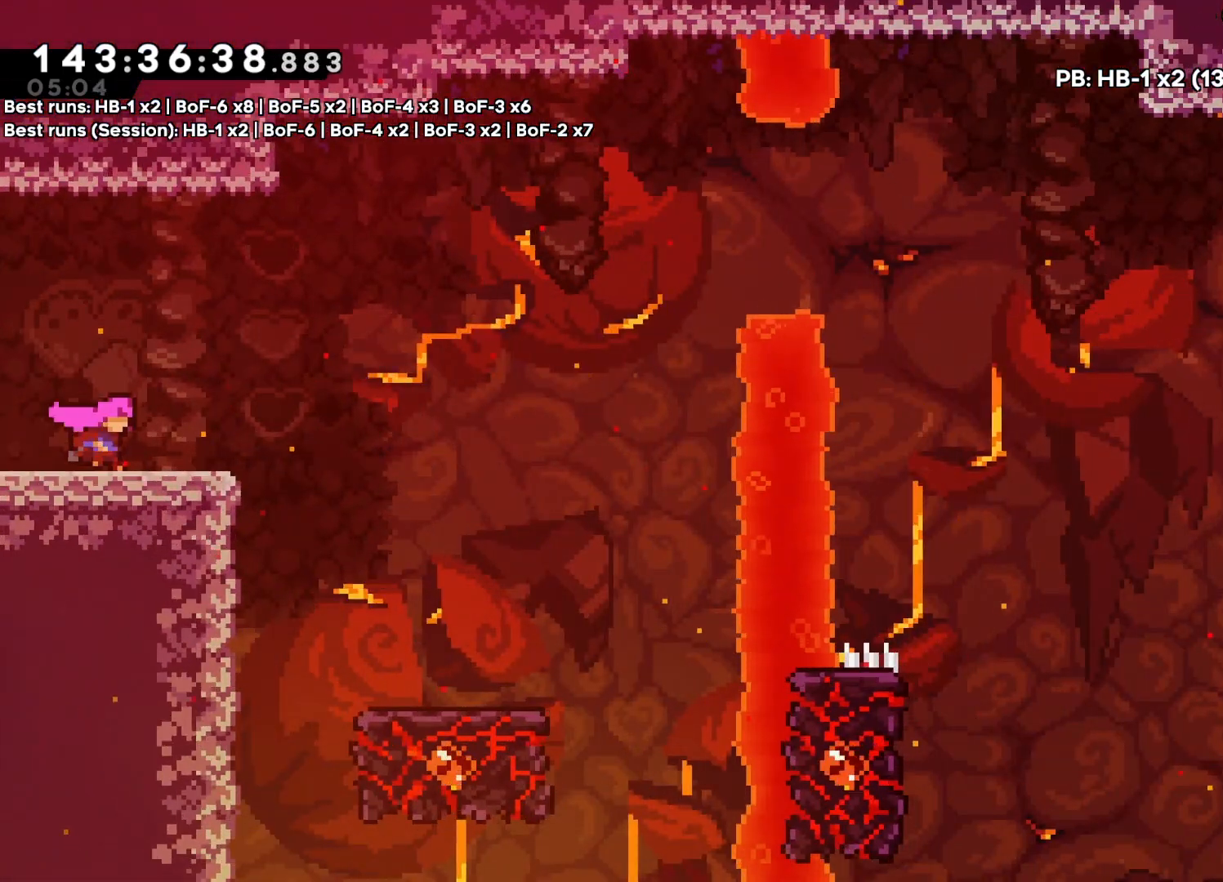
{"dt_ms": 500, "buttons": ["DPAD_RIGHT"], "events": [[250, "CROSS", "down"], [433, "CROSS", "up"]]}
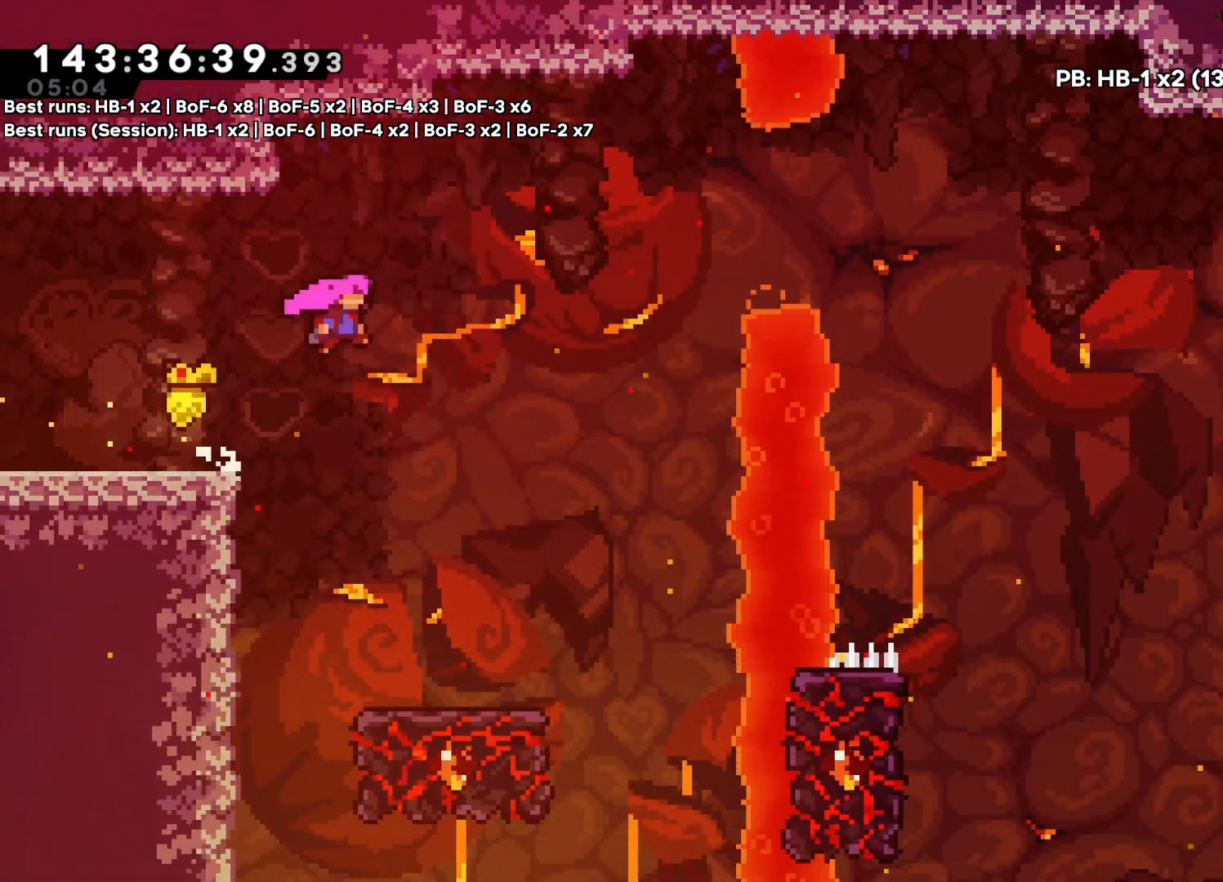
{"dt_ms": 500, "buttons": [], "events": [[300, "DPAD_RIGHT", "up"]]}
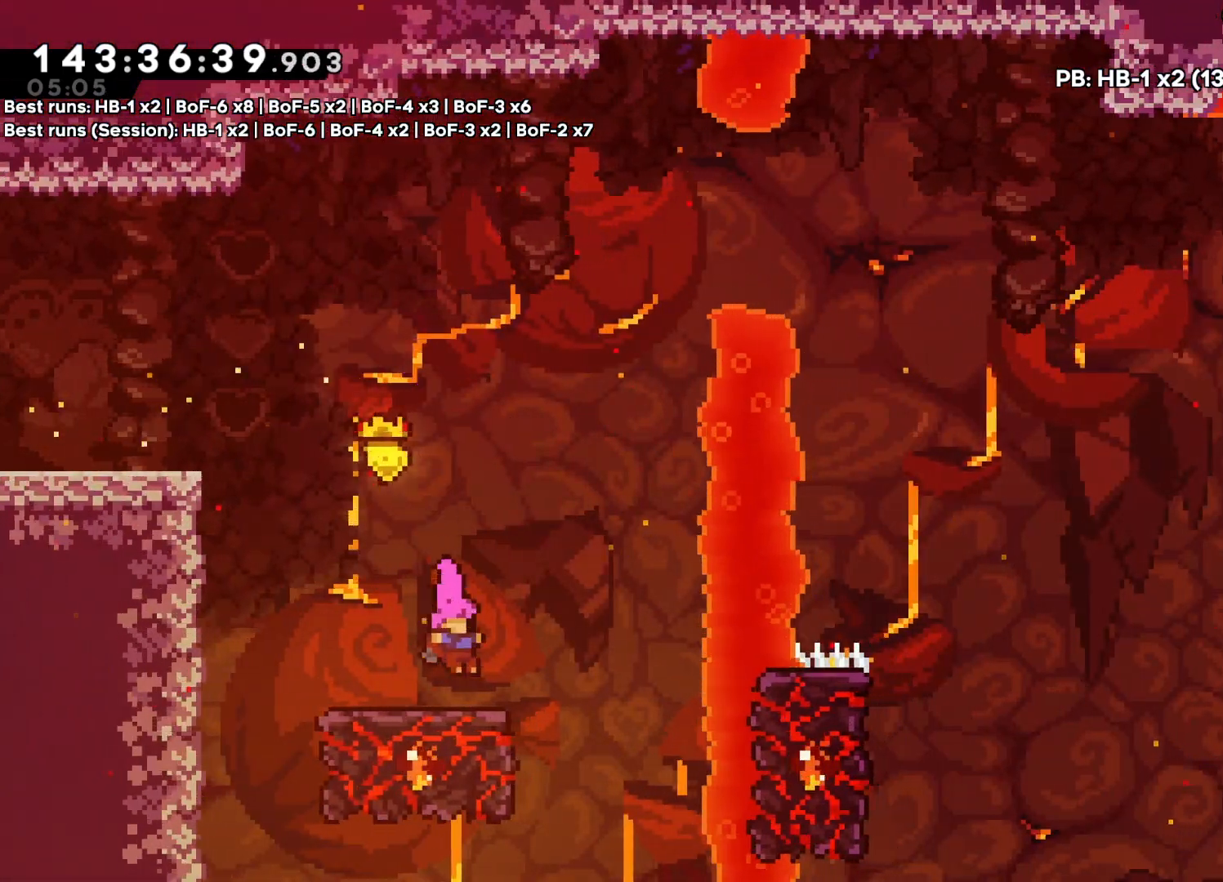
{"dt_ms": 500, "buttons": [], "events": []}
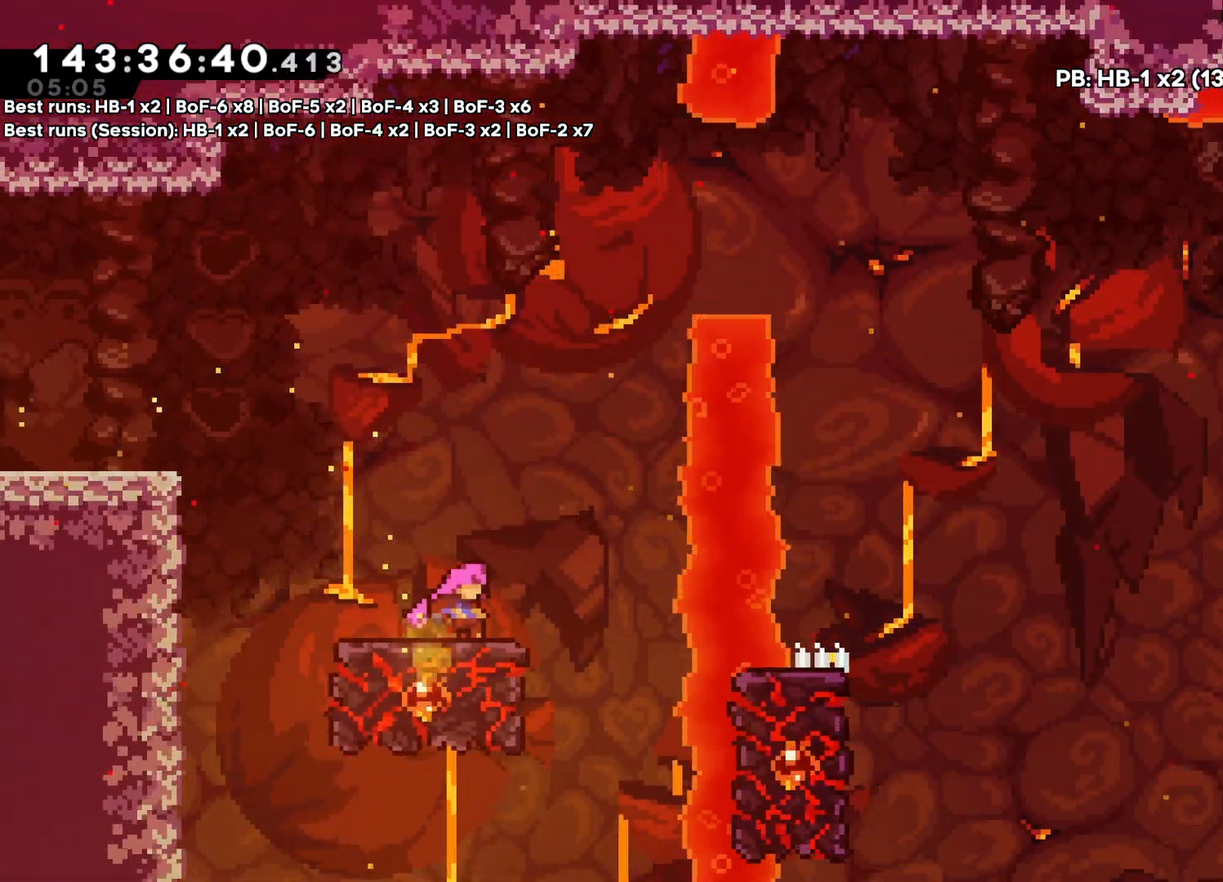
{"dt_ms": 500, "buttons": ["CROSS"], "events": [[50, "CROSS", "down"], [200, "DPAD_RIGHT", "down"], [350, "DPAD_RIGHT", "up"]]}
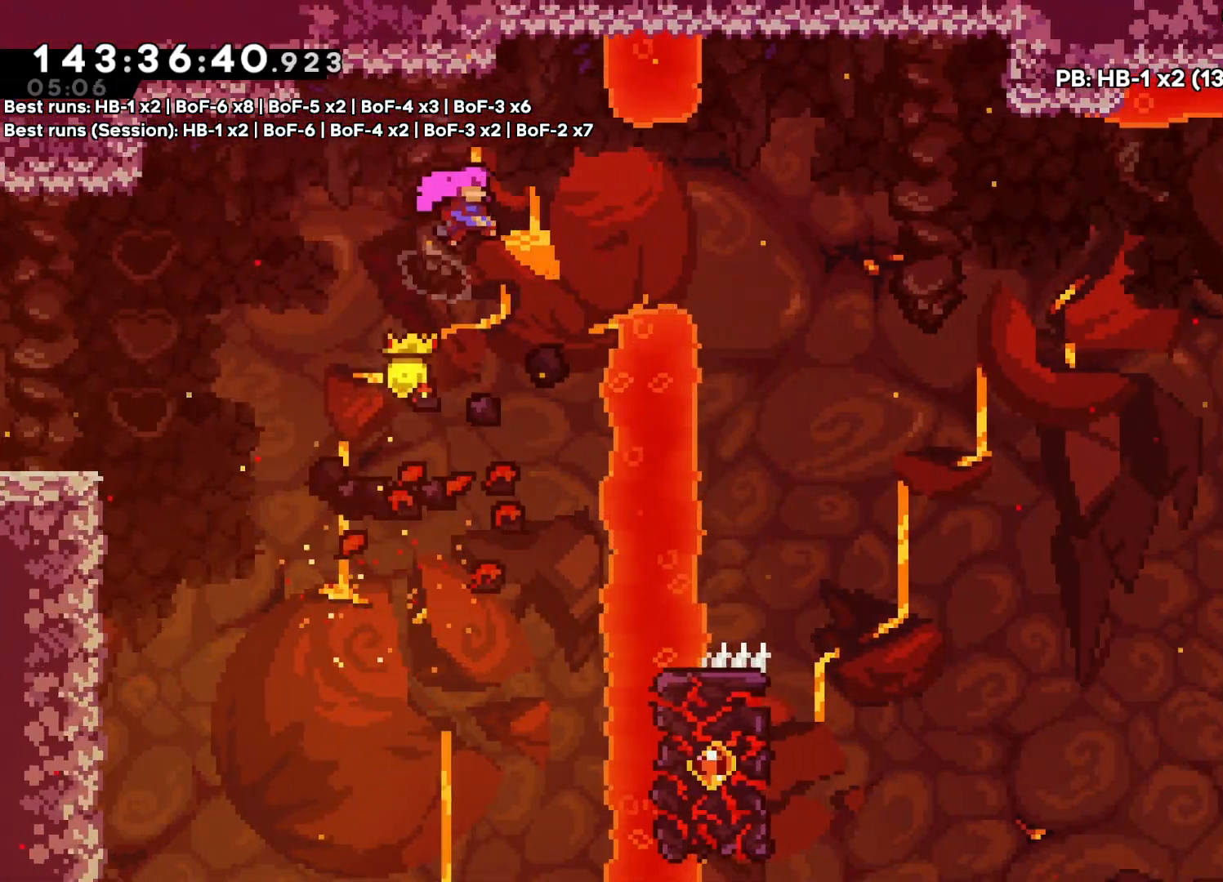
{"dt_ms": 500, "buttons": [], "events": [[50, "DPAD_RIGHT", "down"], [433, "CROSS", "up"], [500, "DPAD_RIGHT", "up"]]}
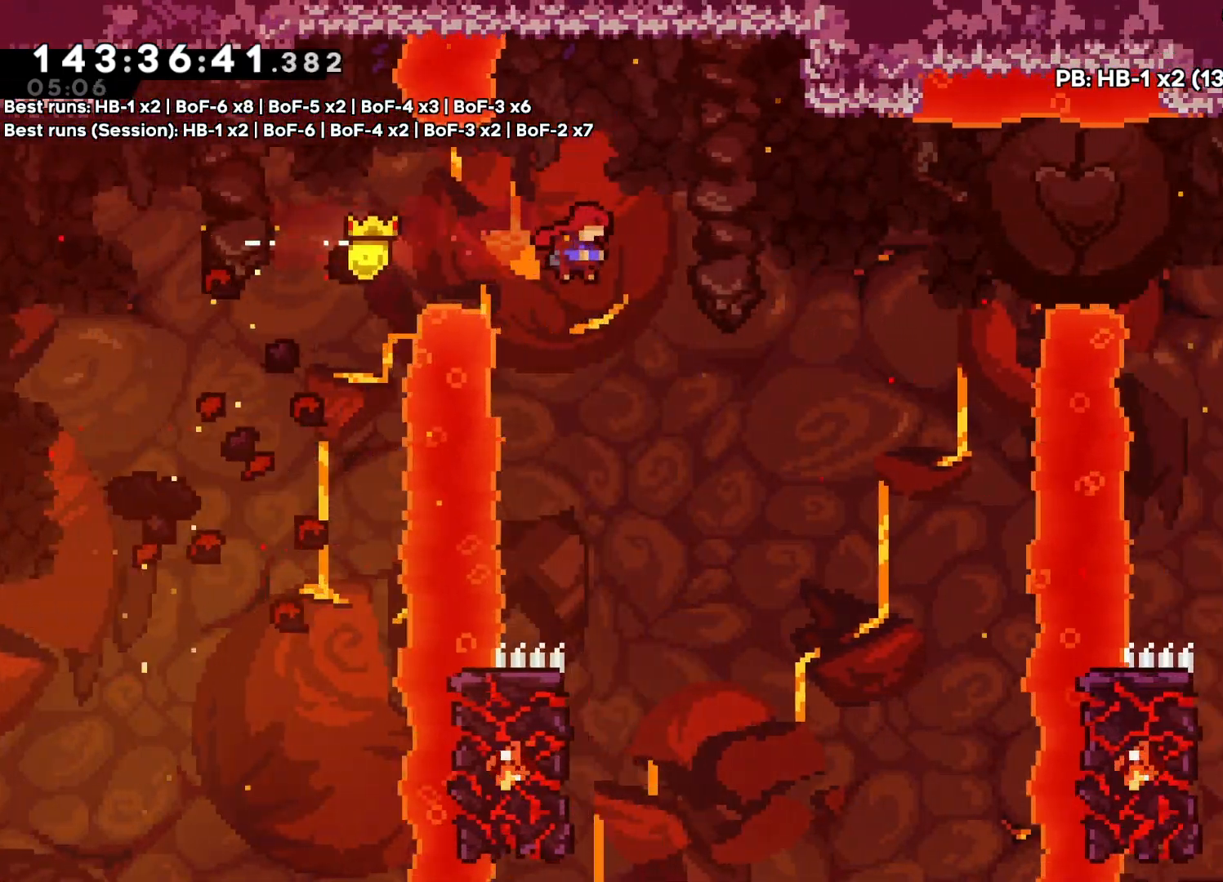
{"dt_ms": 500, "buttons": [], "events": []}
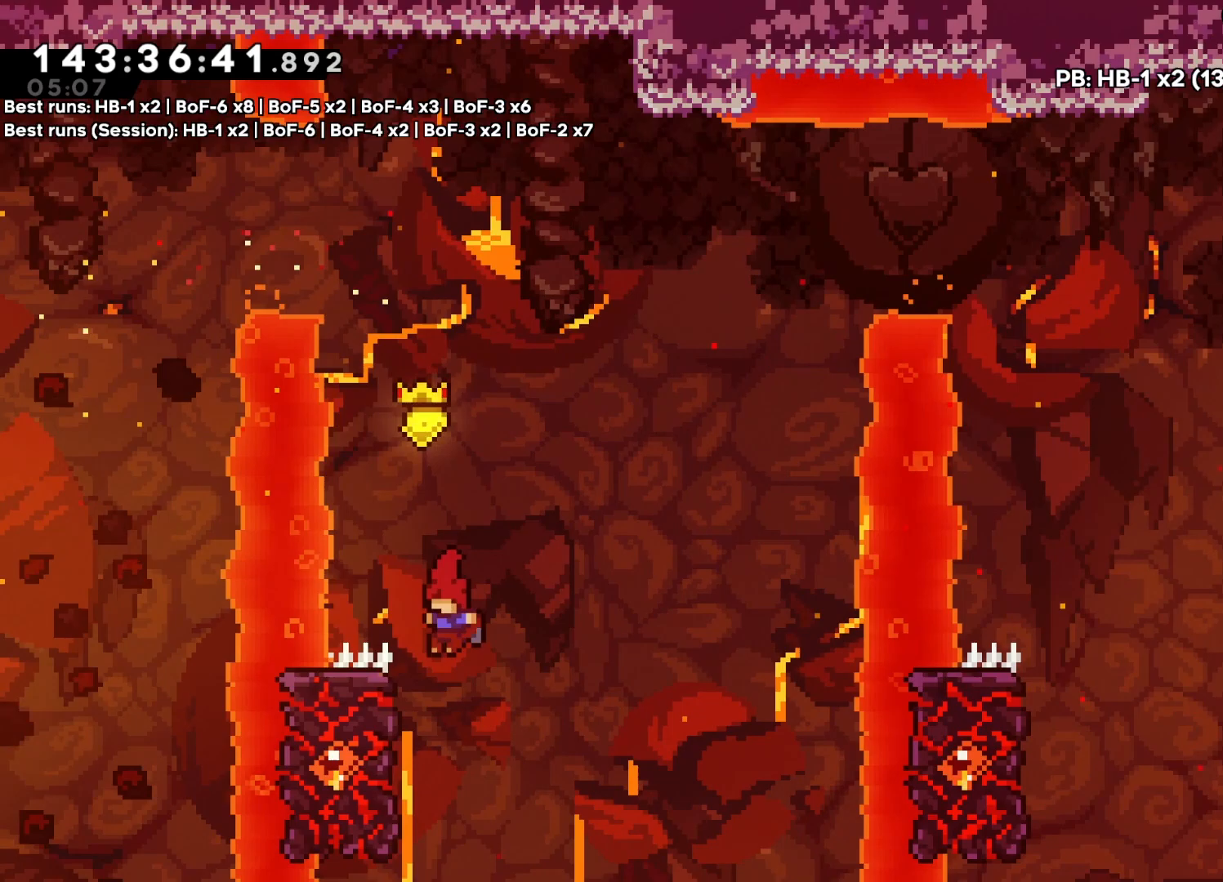
{"dt_ms": 500, "buttons": ["CROSS"], "events": [[267, "CROSS", "down"]]}
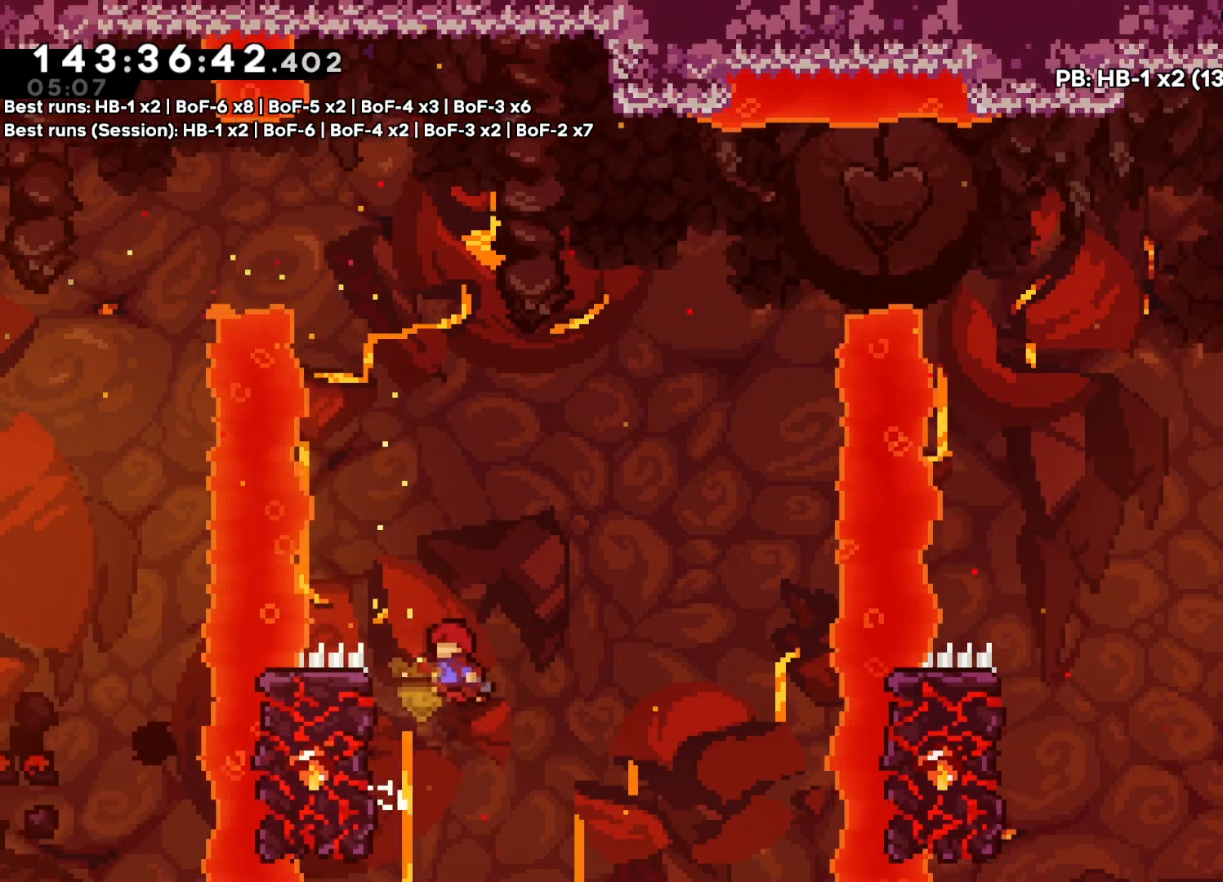
{"dt_ms": 500, "buttons": ["CROSS"], "events": [[67, "CROSS", "up"], [333, "CROSS", "down"]]}
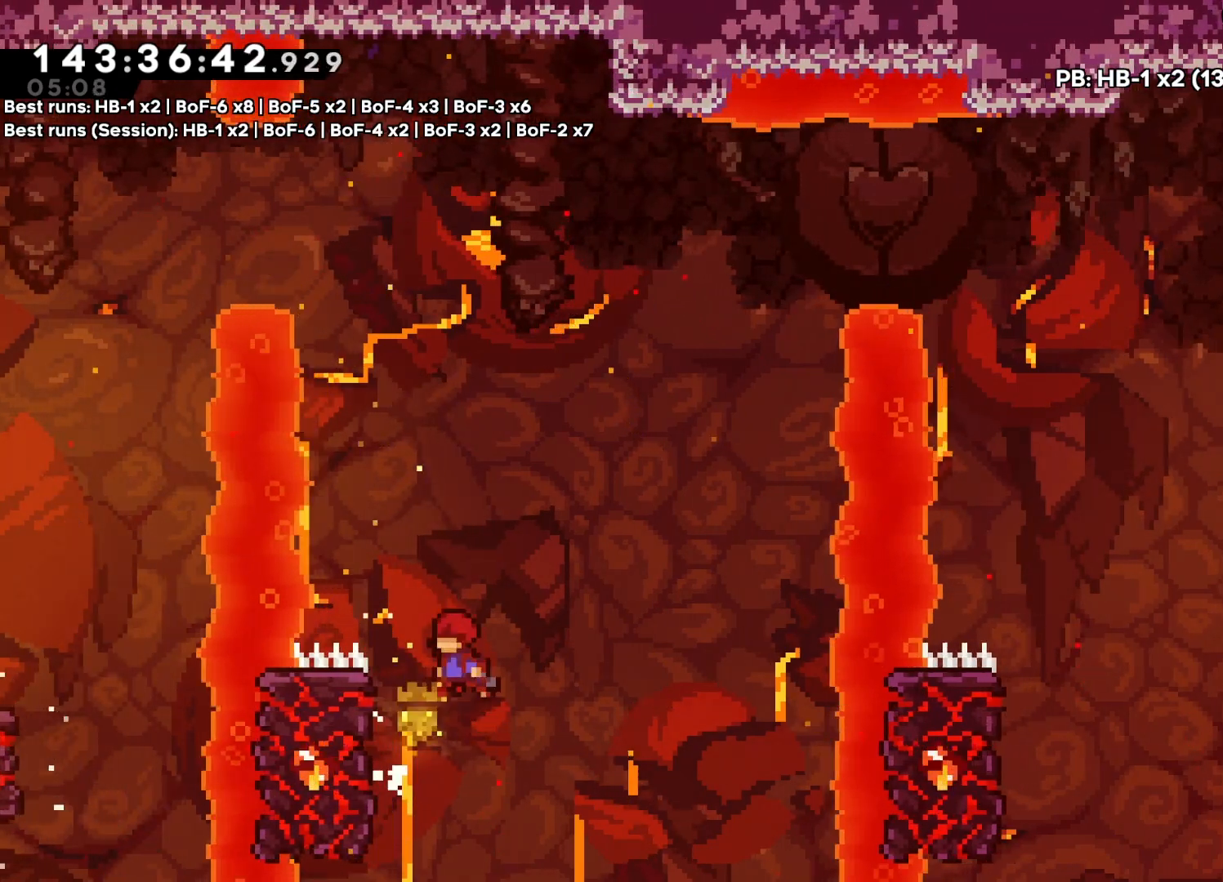
{"dt_ms": 500, "buttons": ["R1", "DPAD_UP"], "events": [[100, "DPAD_UP", "down"], [250, "CROSS", "up"], [267, "R1", "down"]]}
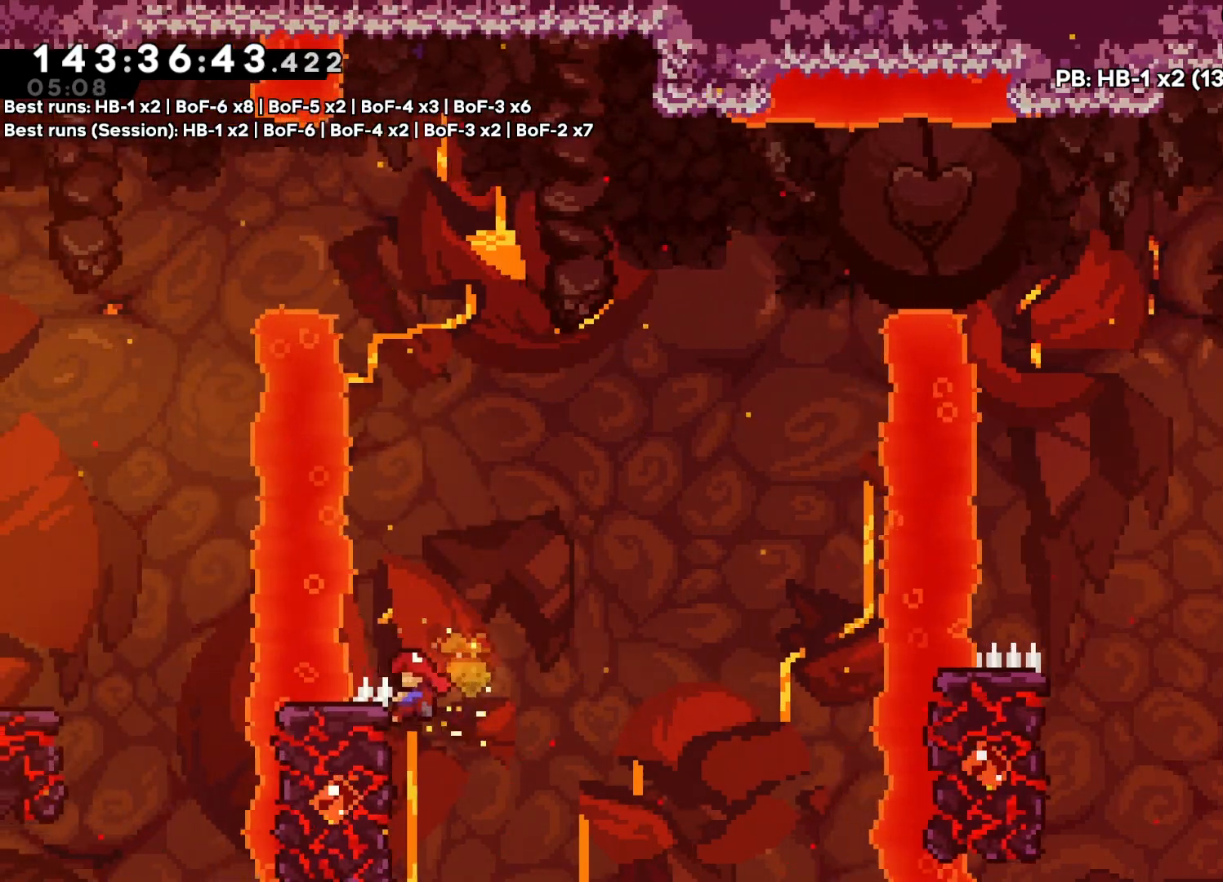
{"dt_ms": 500, "buttons": ["CROSS", "R1", "DPAD_UP", "DPAD_RIGHT"], "events": [[83, "DPAD_RIGHT", "down"], [283, "CROSS", "down"]]}
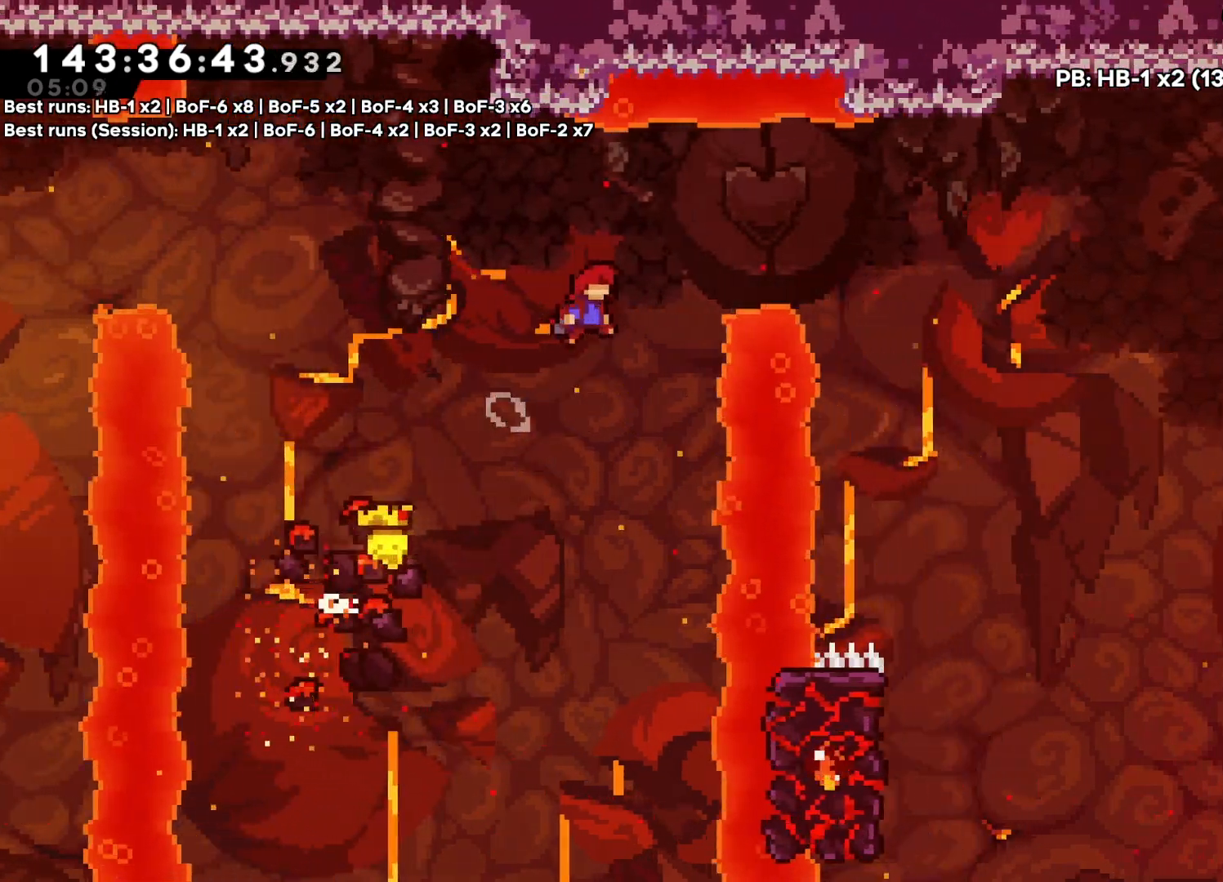
{"dt_ms": 500, "buttons": ["DPAD_RIGHT"], "events": [[150, "DPAD_UP", "up"], [417, "CROSS", "up"], [483, "R1", "up"]]}
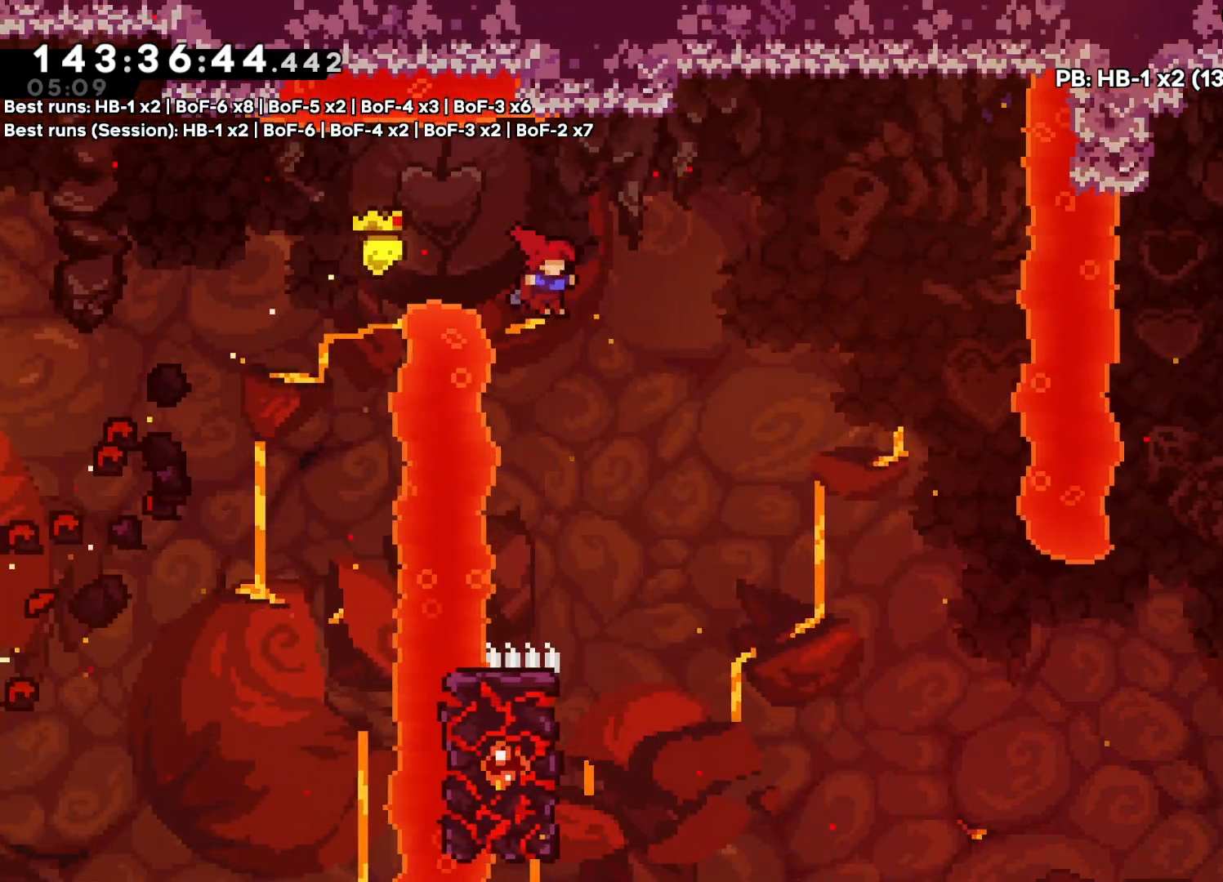
{"dt_ms": 500, "buttons": [], "events": [[117, "DPAD_RIGHT", "up"]]}
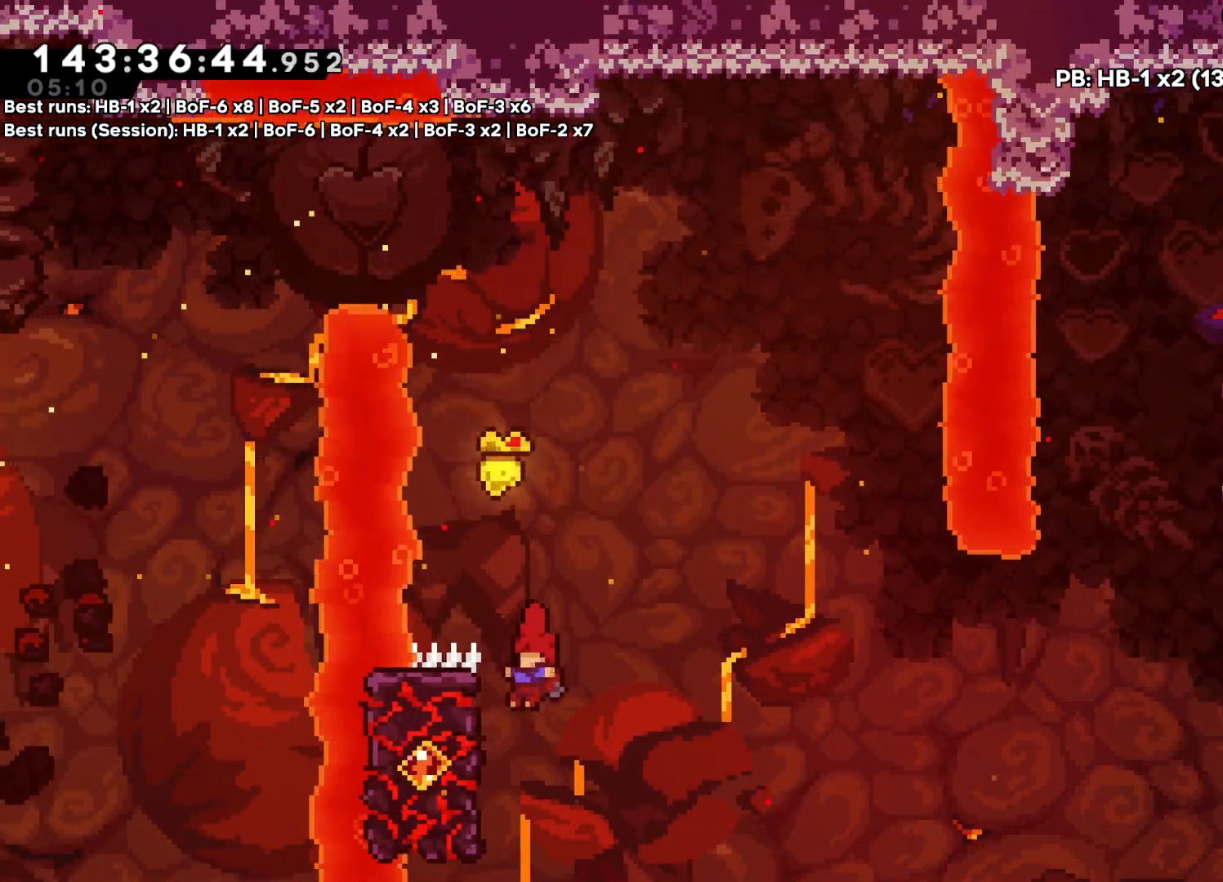
{"dt_ms": 500, "buttons": ["CROSS"], "events": [[200, "CROSS", "down"]]}